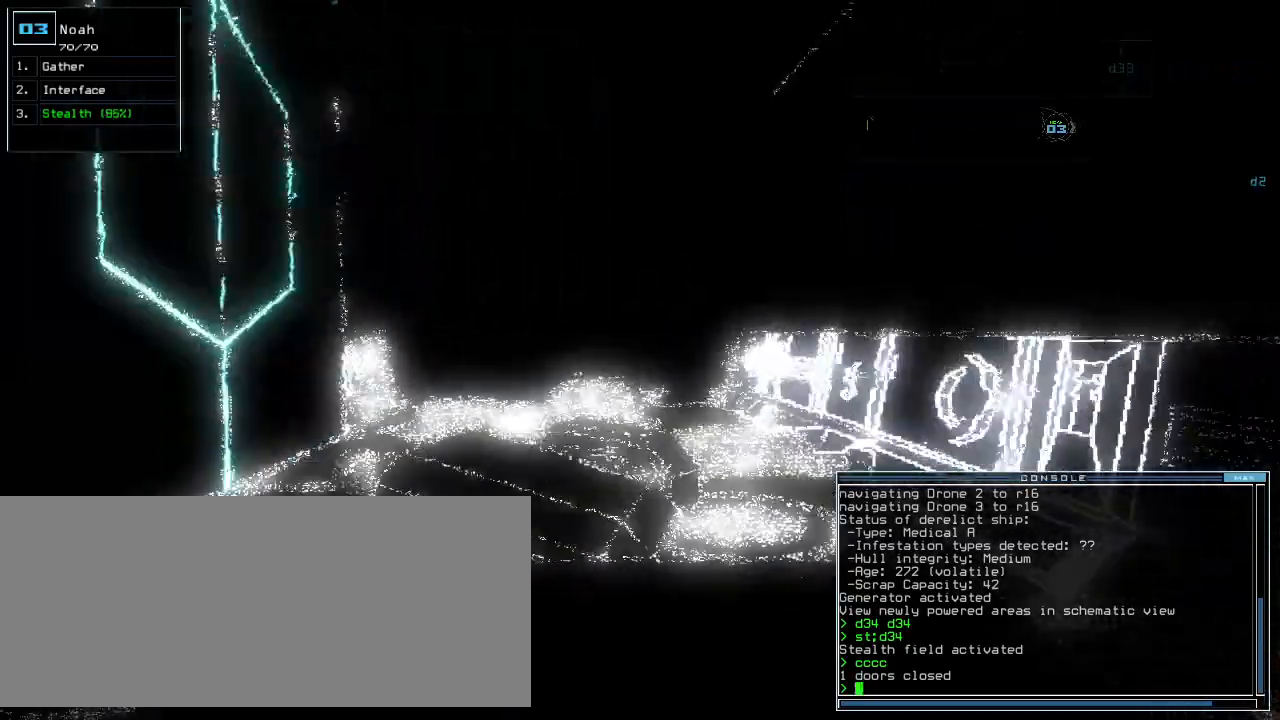
Gameplay with keyboard; each line is a JSON object with the keys held at the frame after it. "events" lists presses ("down") and releases ("up") of ".", "0", "1", "2", "3", "4", "5", "6", "7", "8", "9", "a", "b", "backspace", "c", "caps_lock", "comma", "ctrl_l", "ctrl_r", "d", "down", "e", "equals", "escape", "f", "f5", "g", "h", "i", "j", "k", "l", "left", "m", "minus", "n", "o", "p", "q", "quote", "r", "return", "right", "s", "semicolon", "shift_l", "shift_r", "space", "t", "tab", "tilde", "u", "up", "v", "w", "x", "y" and "z" between this image and that frame as [ms after this image, input, new state], when the widget could be followed in between. No other keys are recorded. Mouse input is not recorded.
{"keys": ["up"], "events": [[420, "left", "down"], [460, "left", "up"]]}
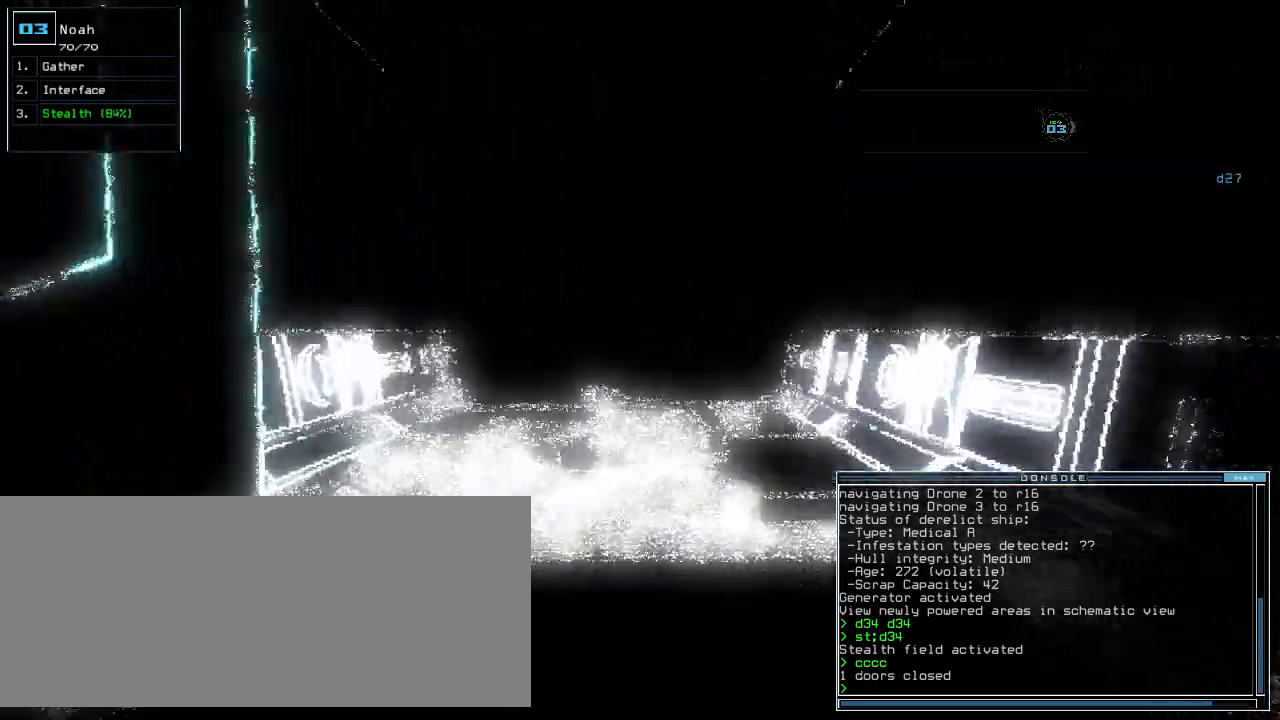
{"keys": ["up"]}
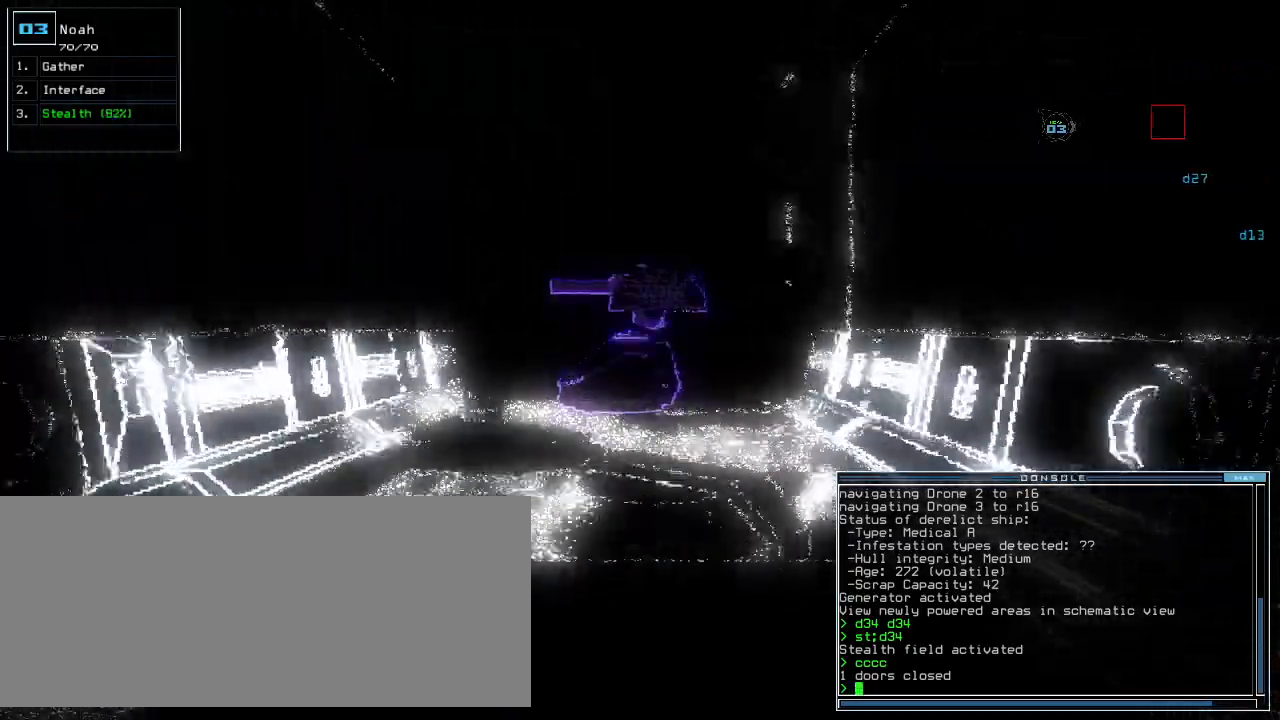
{"keys": ["up"], "events": []}
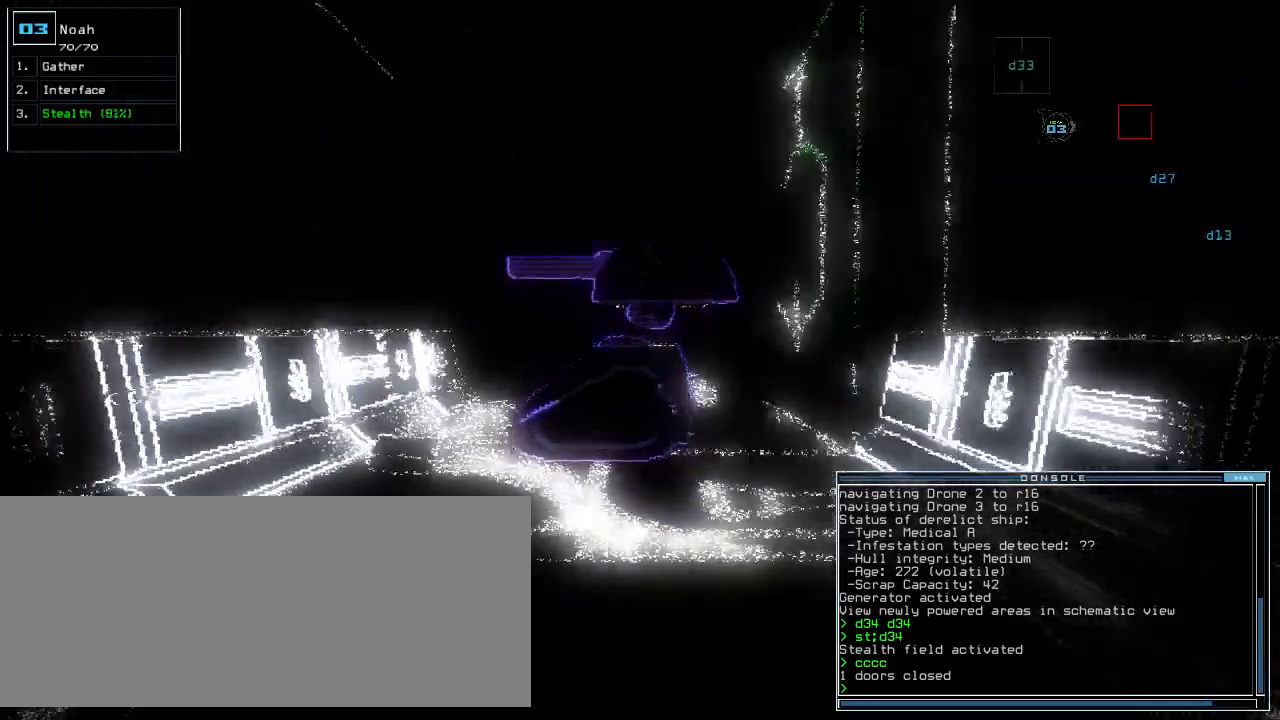
{"keys": ["down"], "events": [[20, "up", "up"], [120, "down", "down"]]}
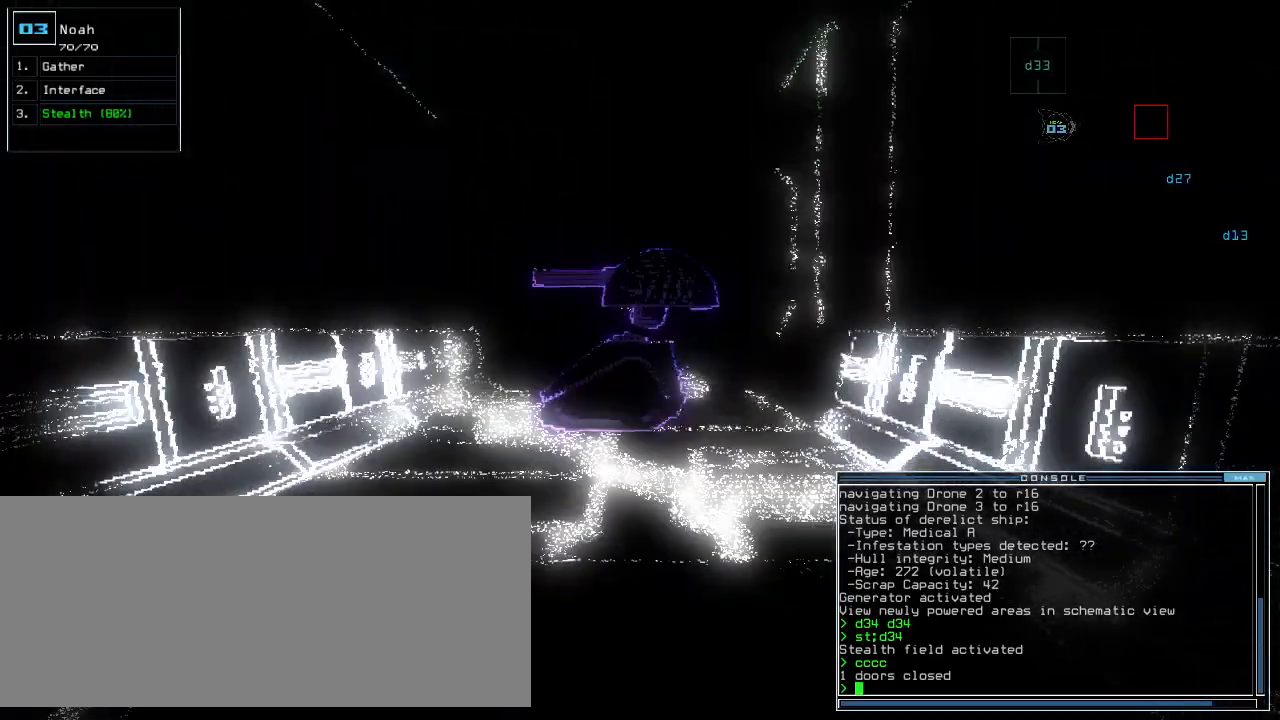
{"keys": ["down"], "events": []}
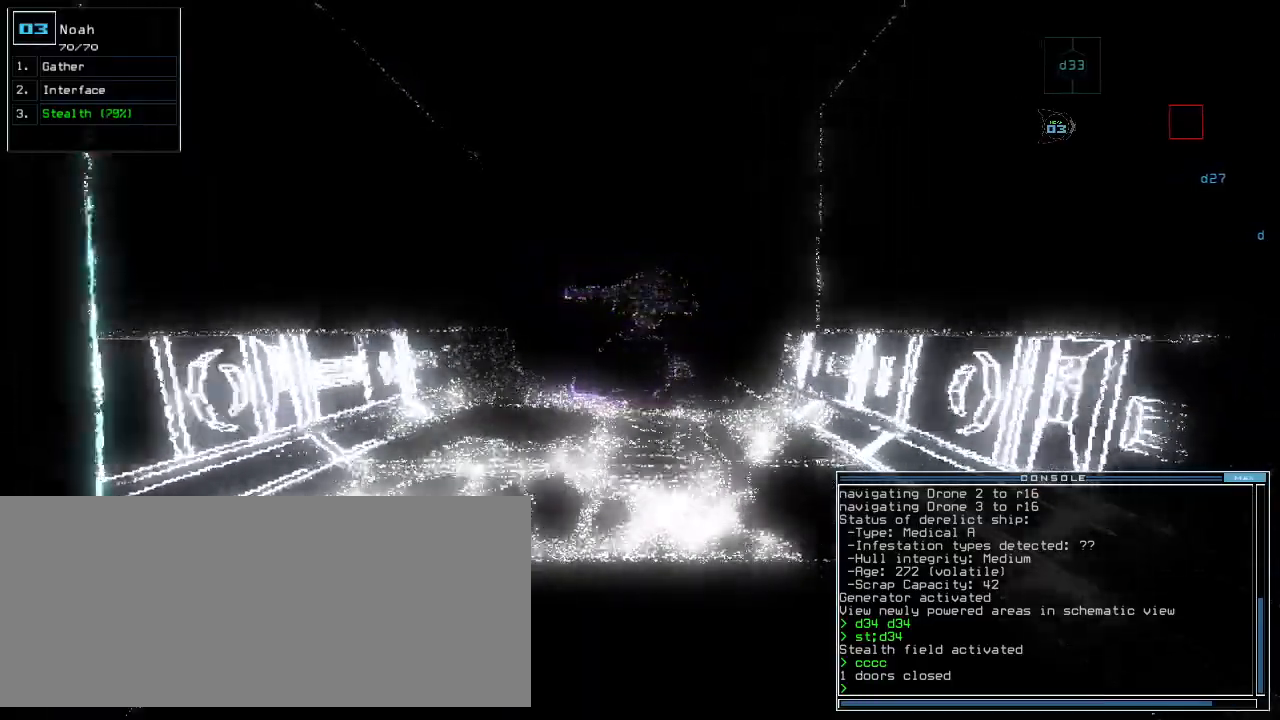
{"keys": ["down"], "events": []}
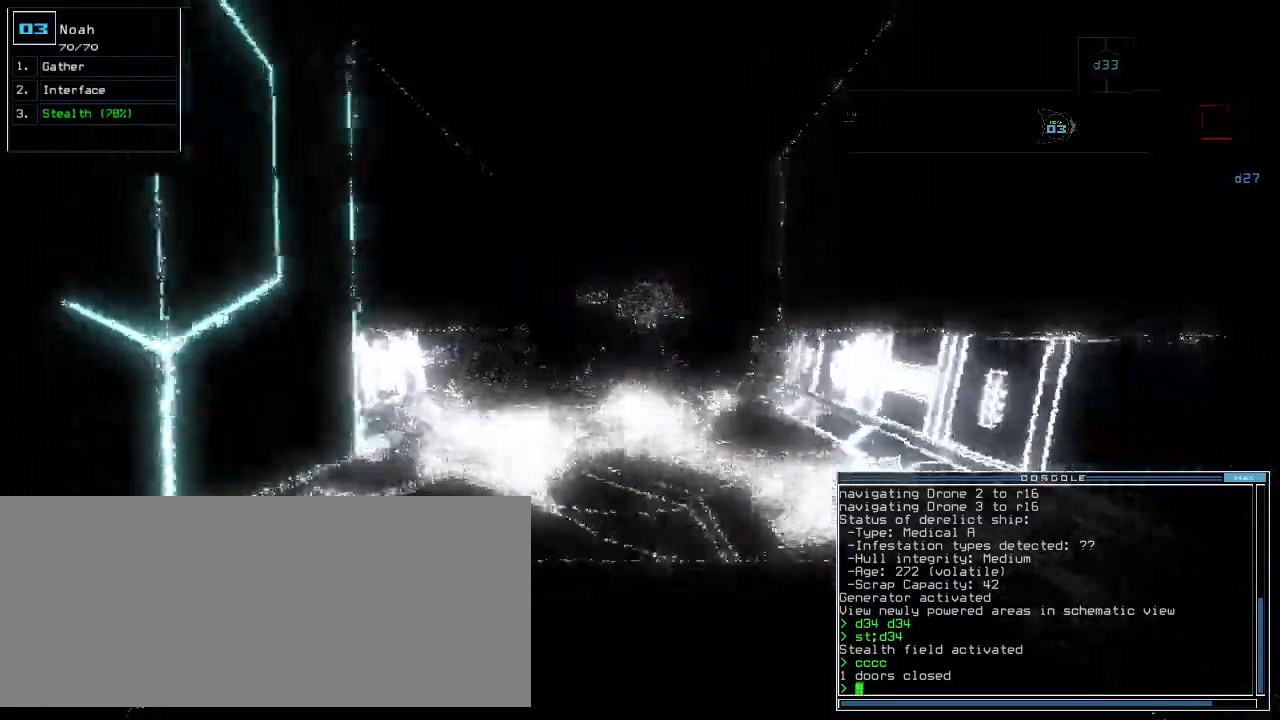
{"keys": ["down"], "events": []}
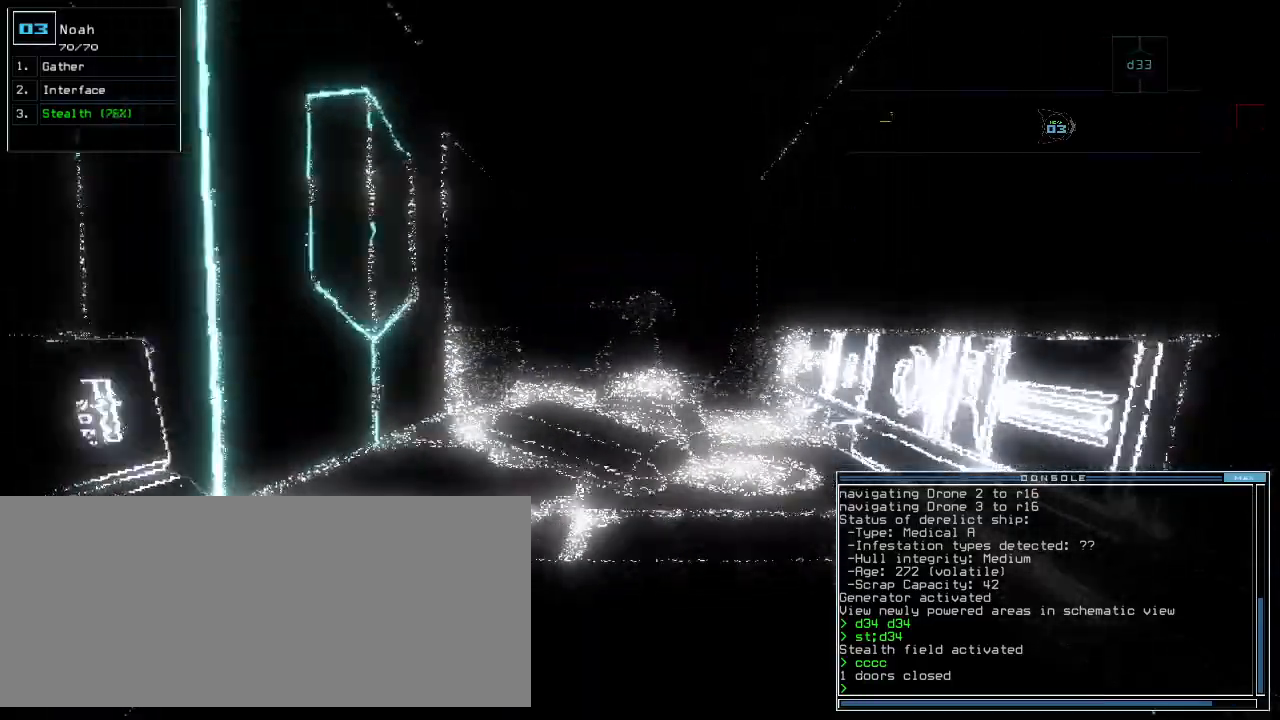
{"keys": ["down"], "events": []}
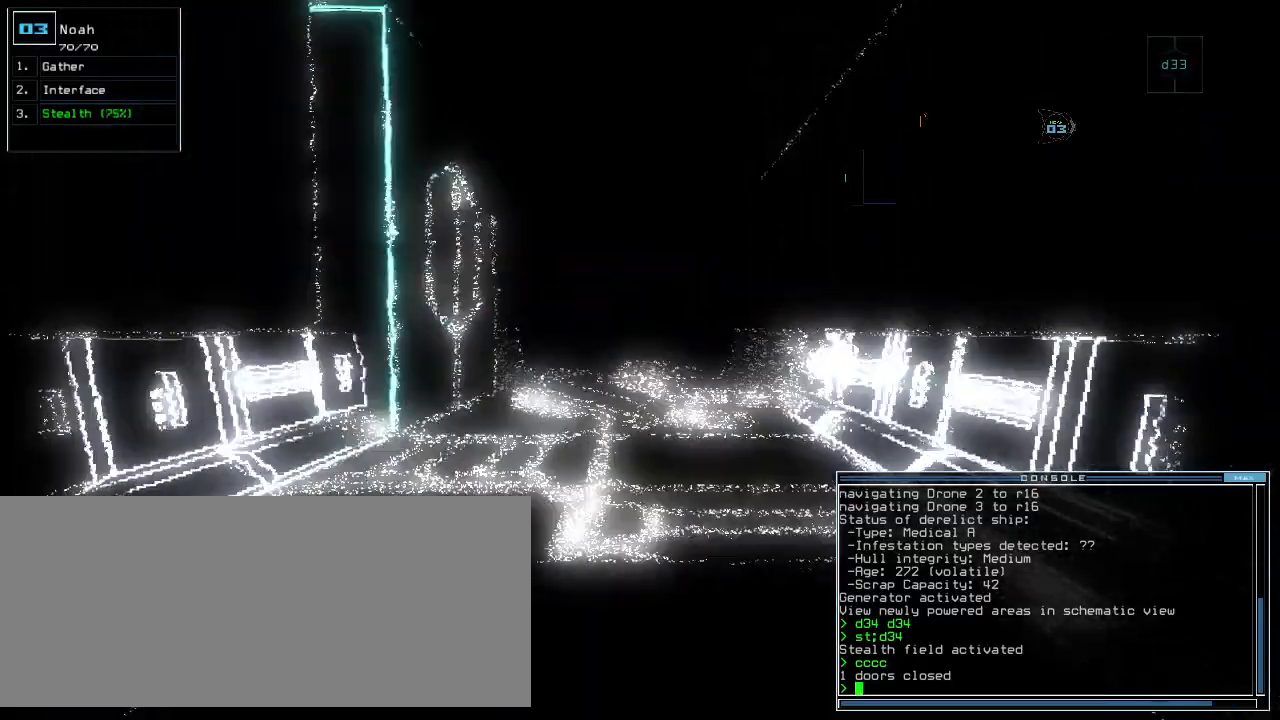
{"keys": ["down"], "events": []}
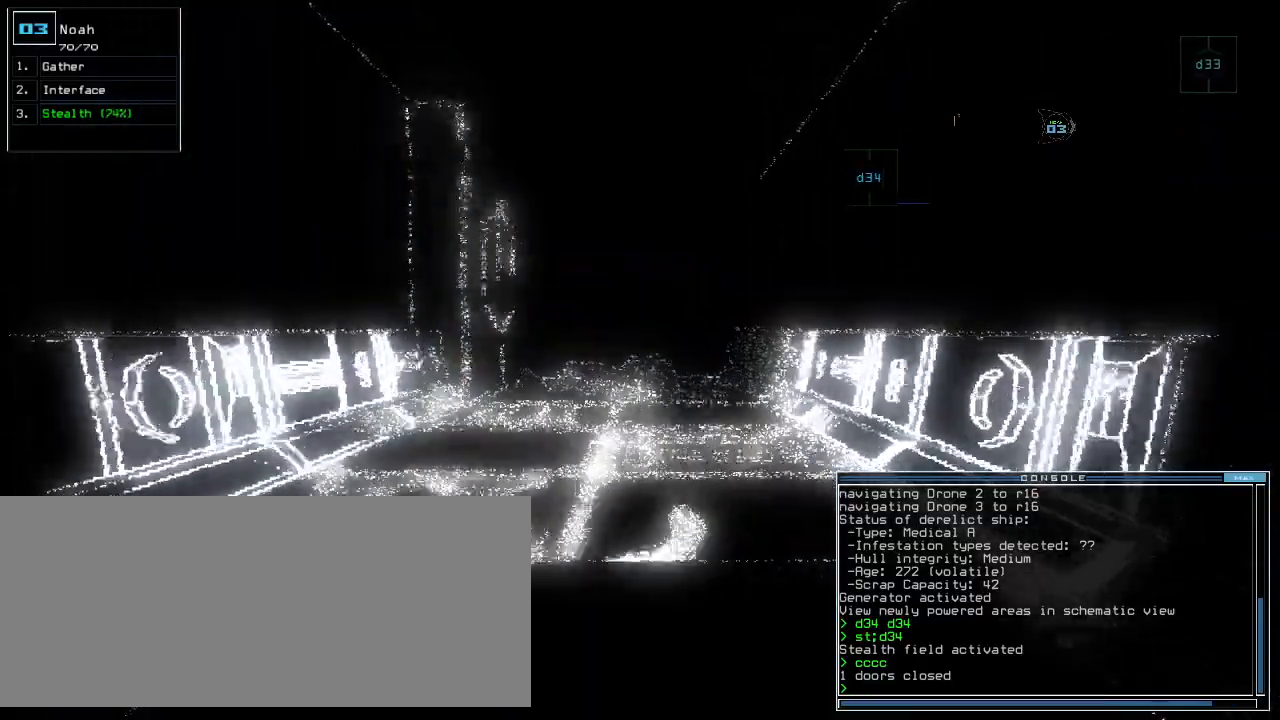
{"keys": ["down"], "events": [[420, "d", "down"], [500, "d", "up"]]}
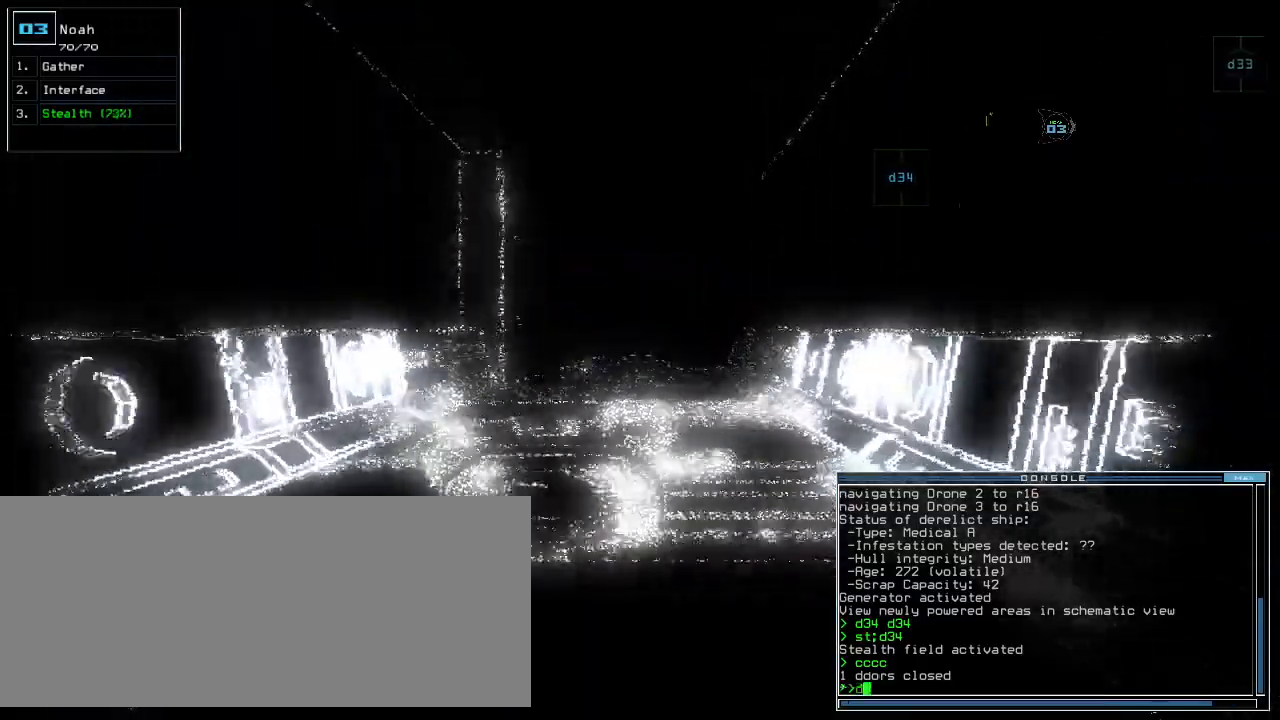
{"keys": ["4", "down"]}
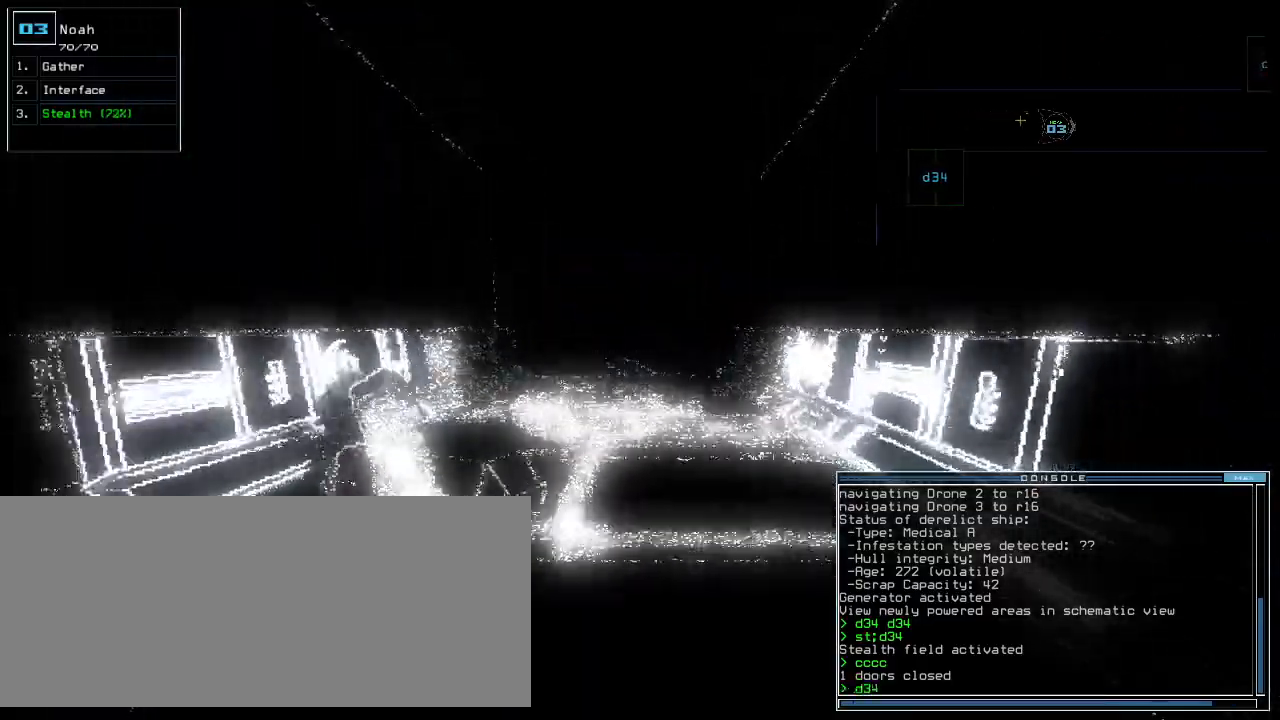
{"keys": ["down"], "events": [[20, "4", "up"]]}
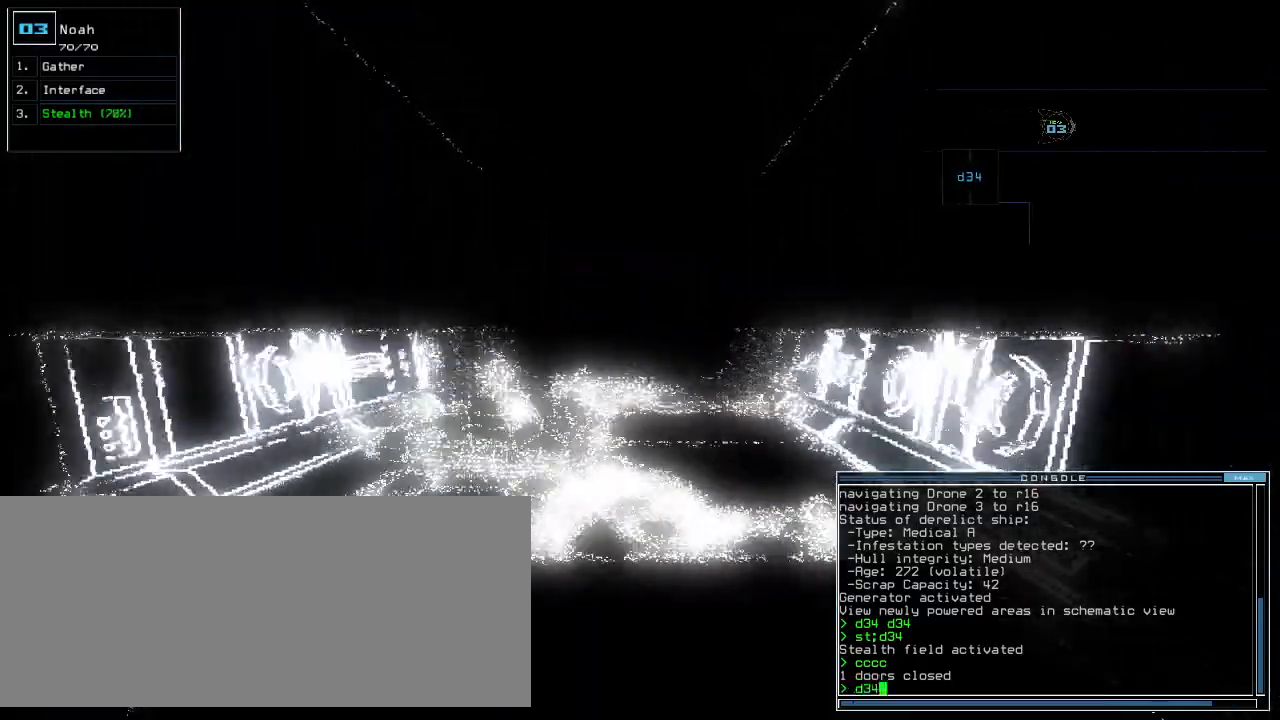
{"keys": ["down"], "events": []}
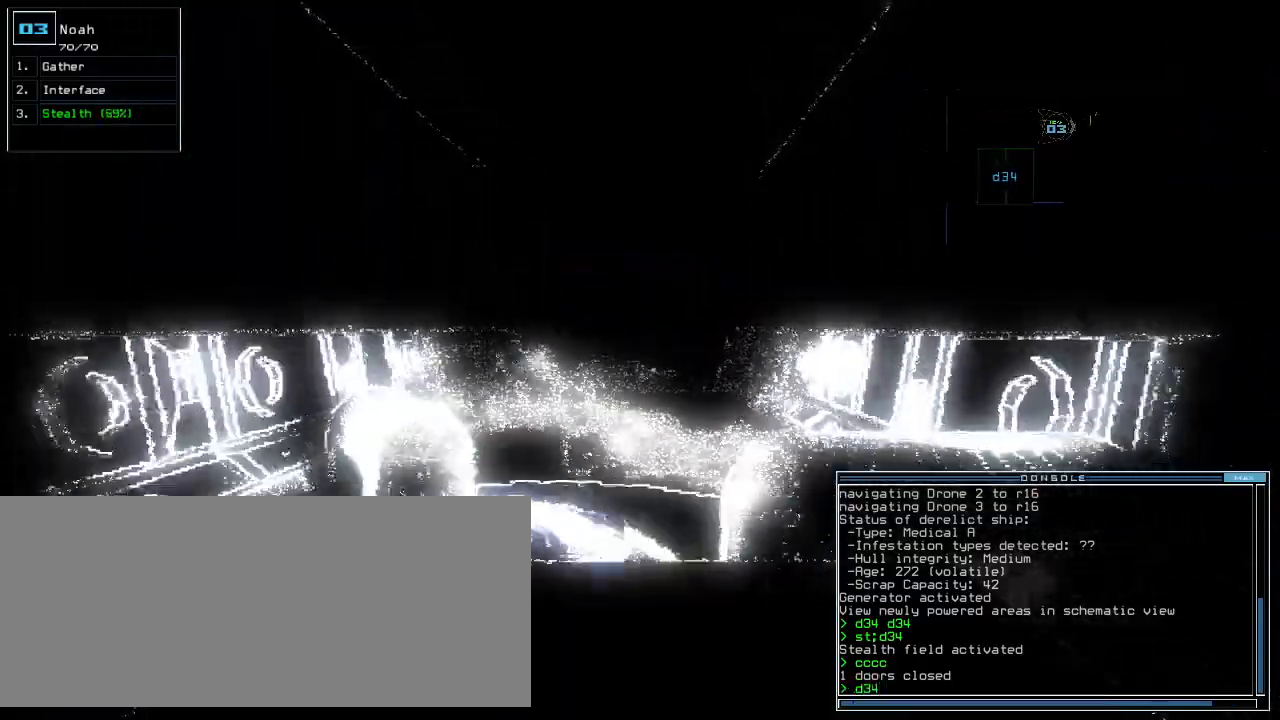
{"keys": ["down", "left"]}
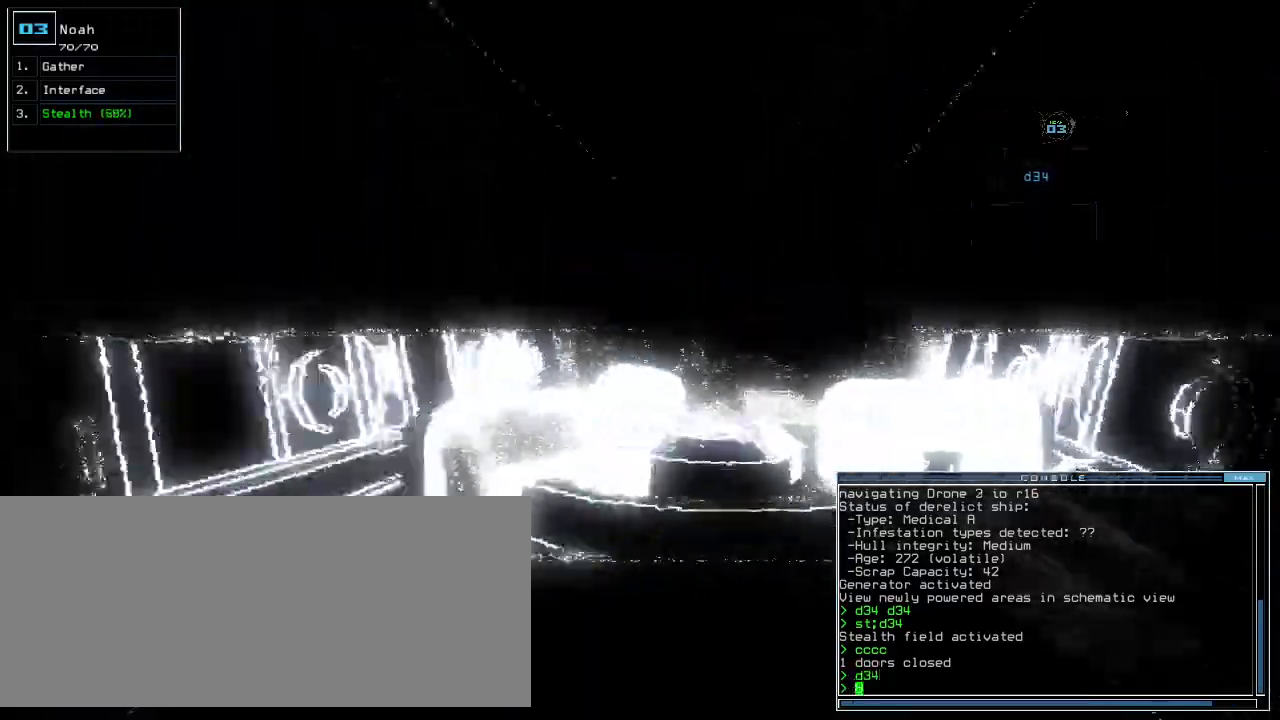
{"keys": ["down"], "events": [[500, "left", "up"]]}
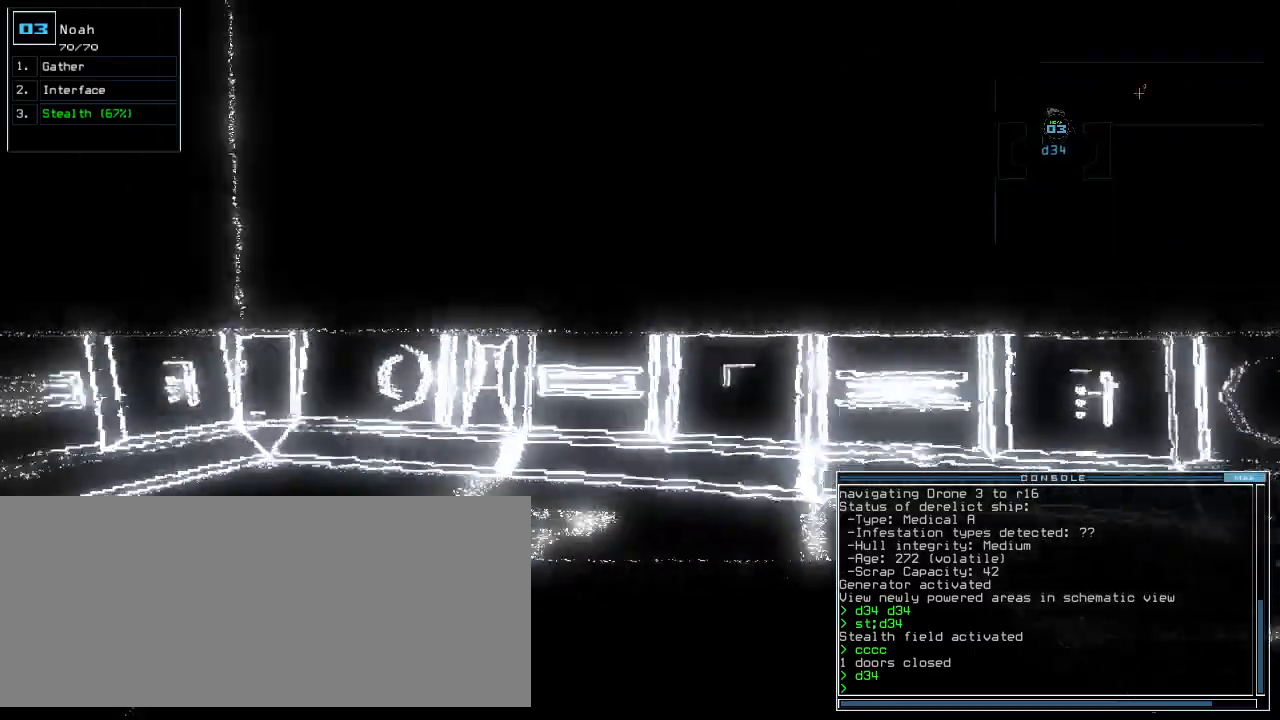
{"keys": ["down"], "events": [[320, "right", "down"], [400, "right", "up"]]}
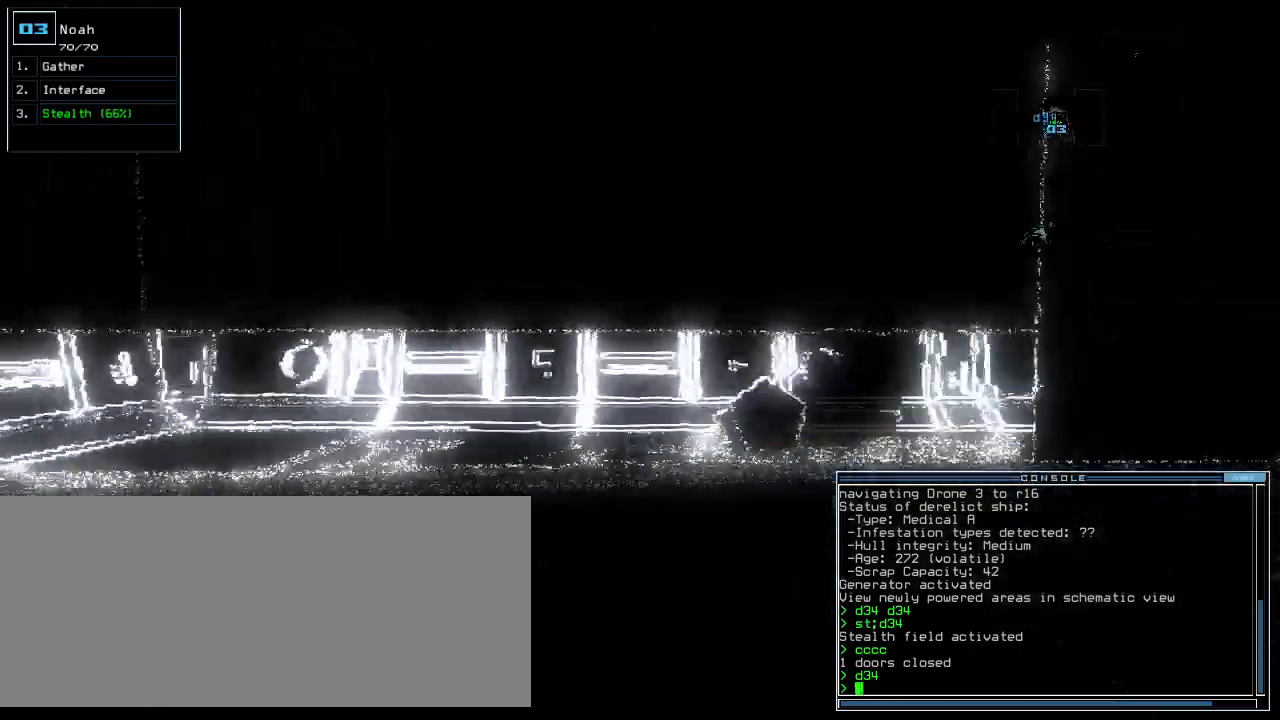
{"keys": ["c", "down"]}
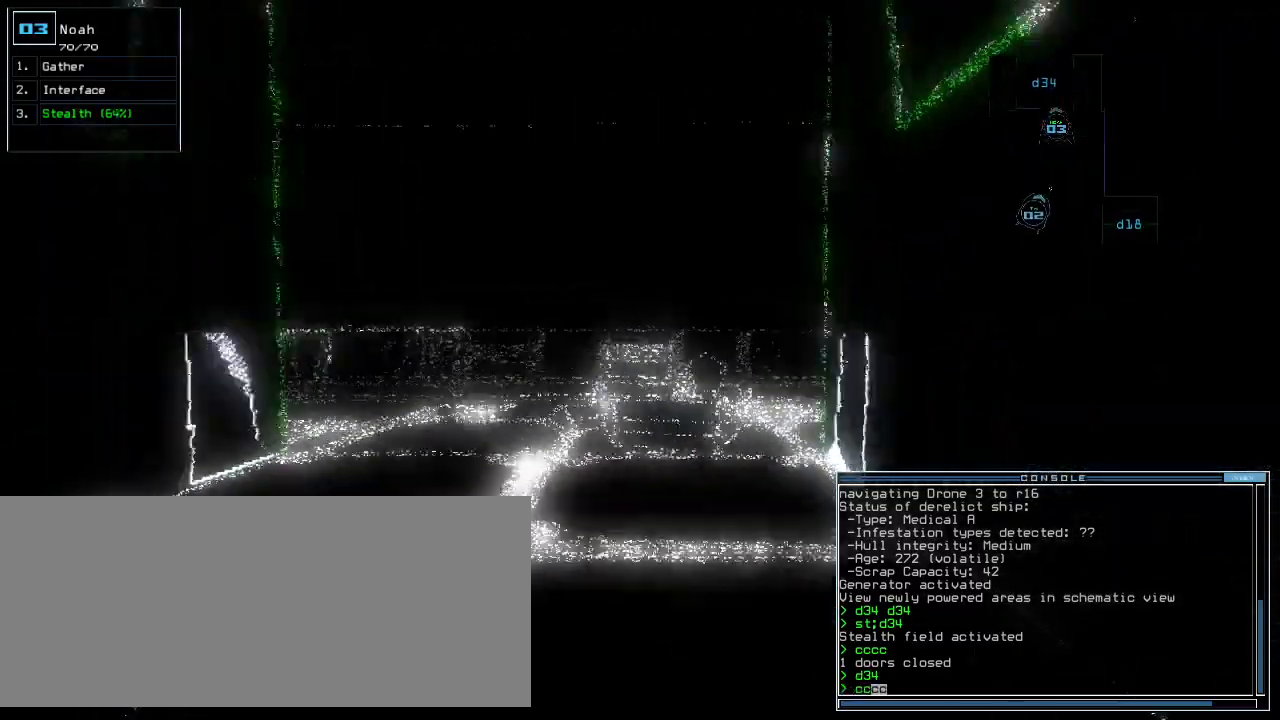
{"keys": ["down", "right"], "events": [[20, "c", "up"], [160, "return", "down"], [220, "return", "up"], [400, "right", "down"]]}
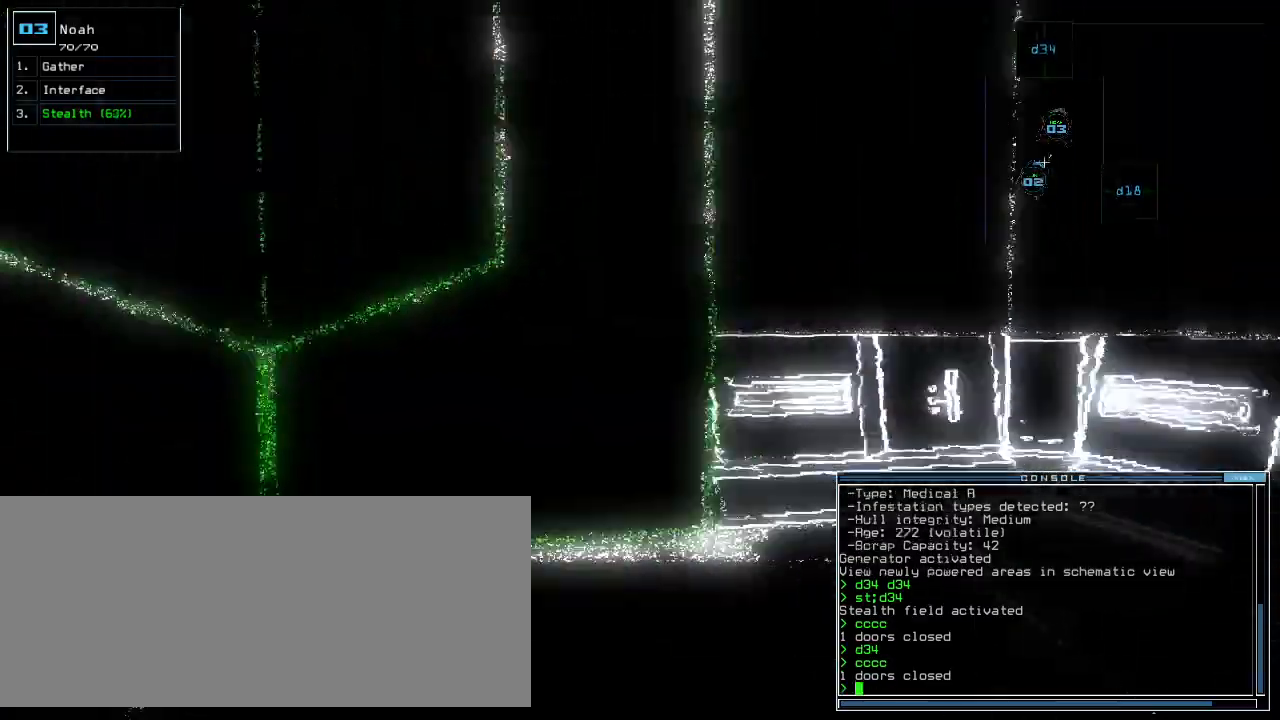
{"keys": [], "events": [[60, "down", "up"], [280, "space", "down"], [320, "right", "up"], [360, "space", "up"]]}
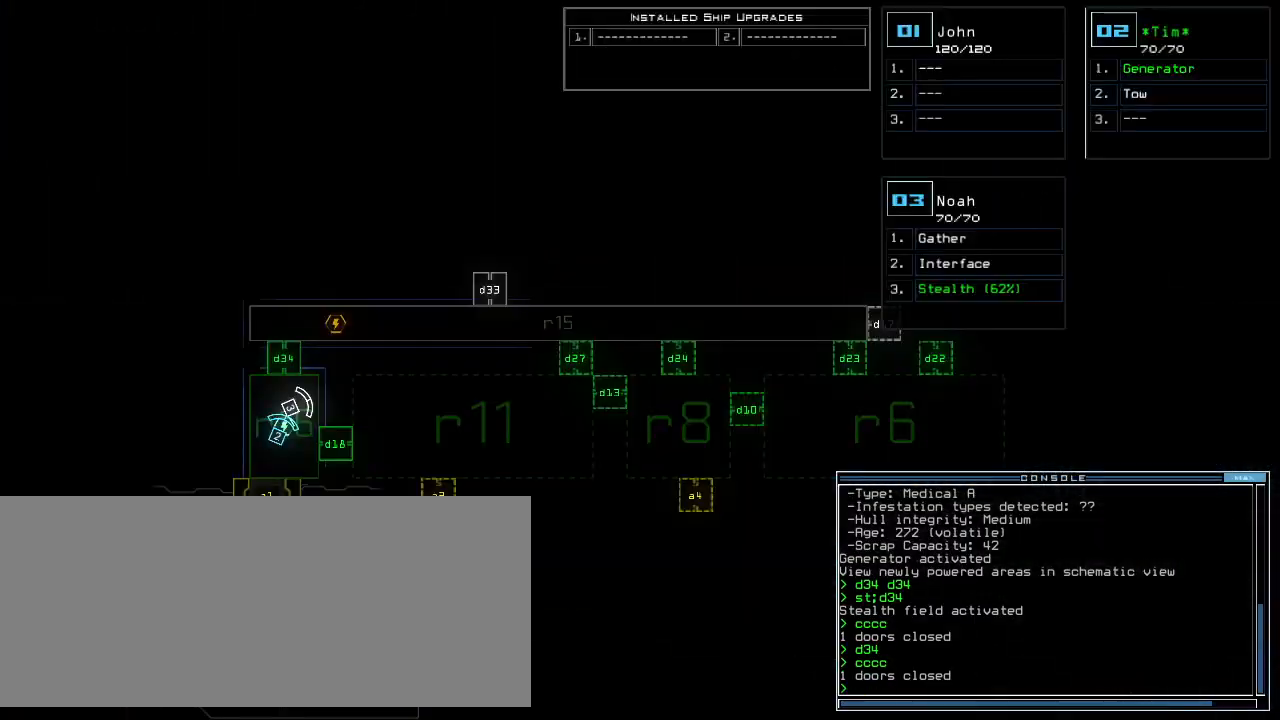
{"keys": ["right", "up"], "events": [[220, "right", "down"], [220, "space", "down"], [300, "space", "up"], [300, "up", "down"]]}
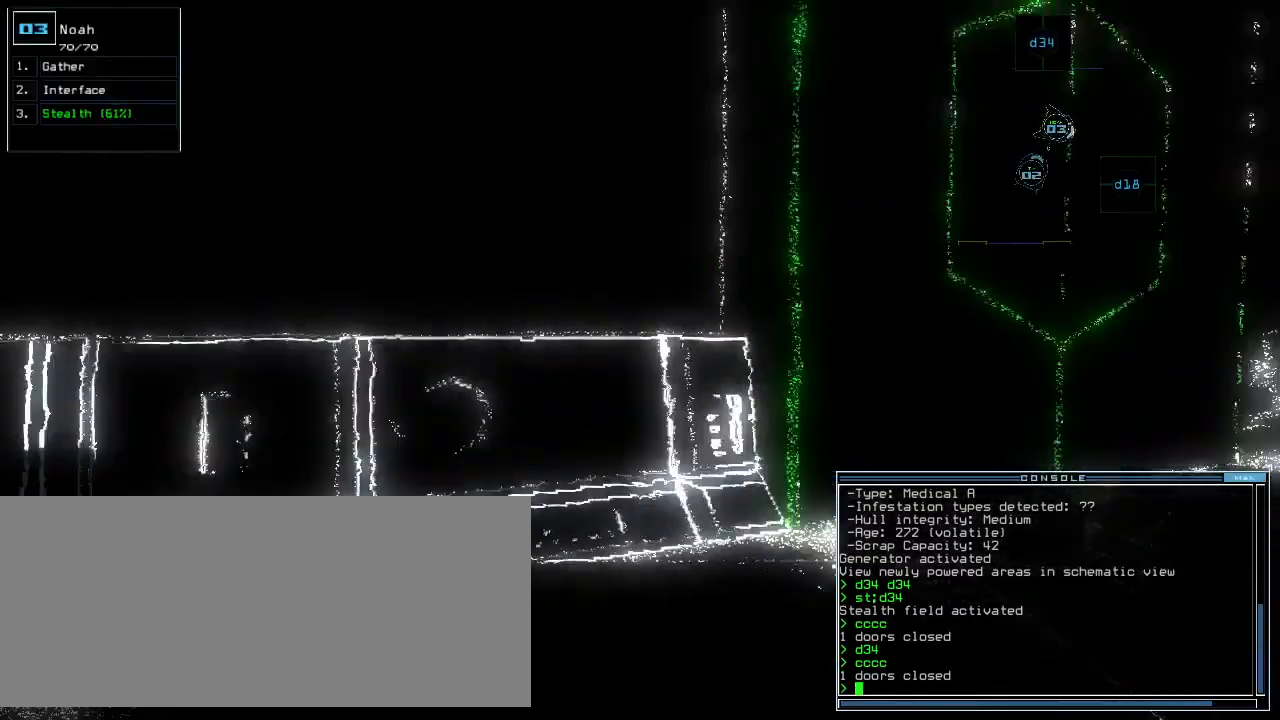
{"keys": ["up"], "events": [[280, "right", "up"]]}
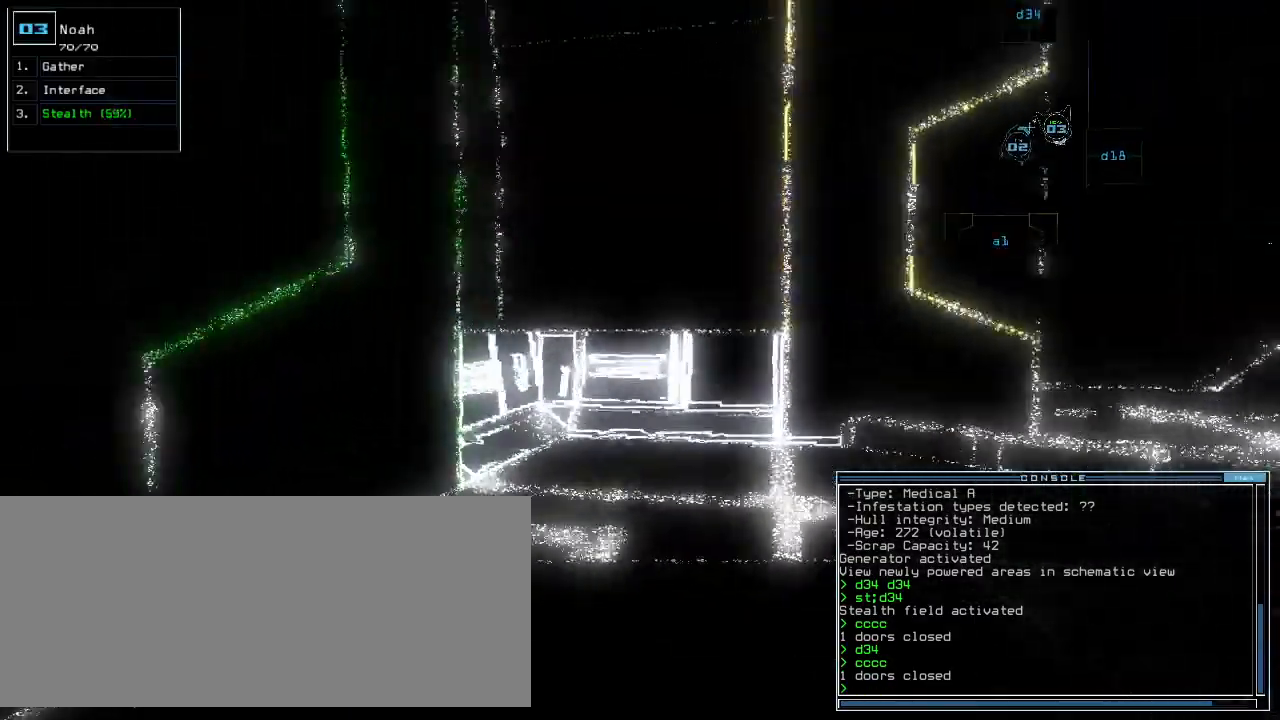
{"keys": [], "events": [[180, "up", "up"]]}
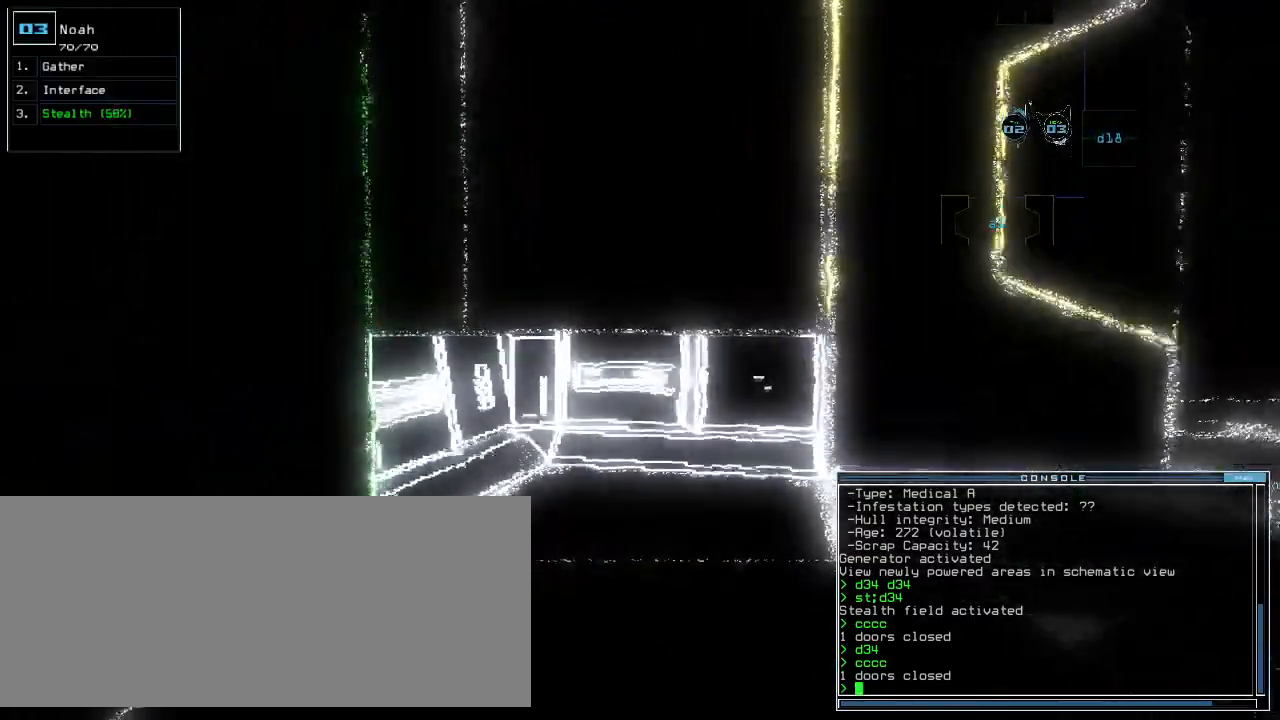
{"keys": [], "events": []}
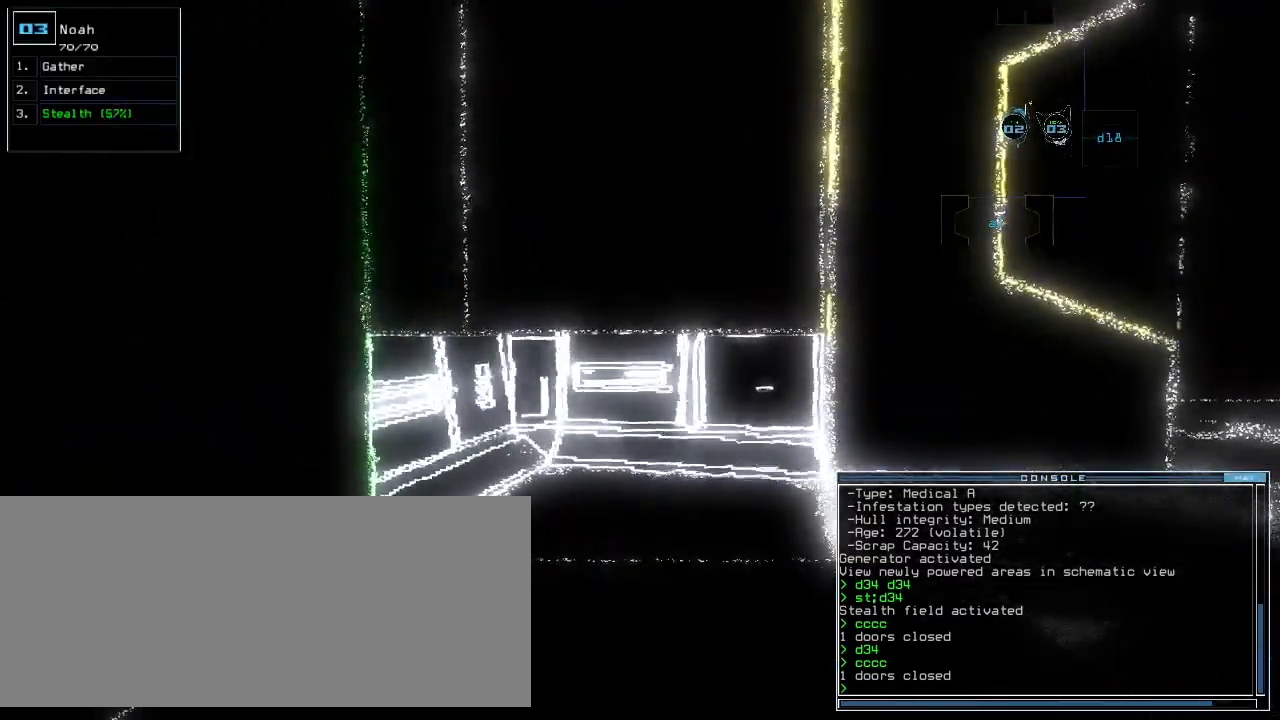
{"keys": ["space"], "events": [[300, "g", "down"], [360, "e", "down"], [380, "g", "up"], [460, "e", "up"], [460, "space", "down"]]}
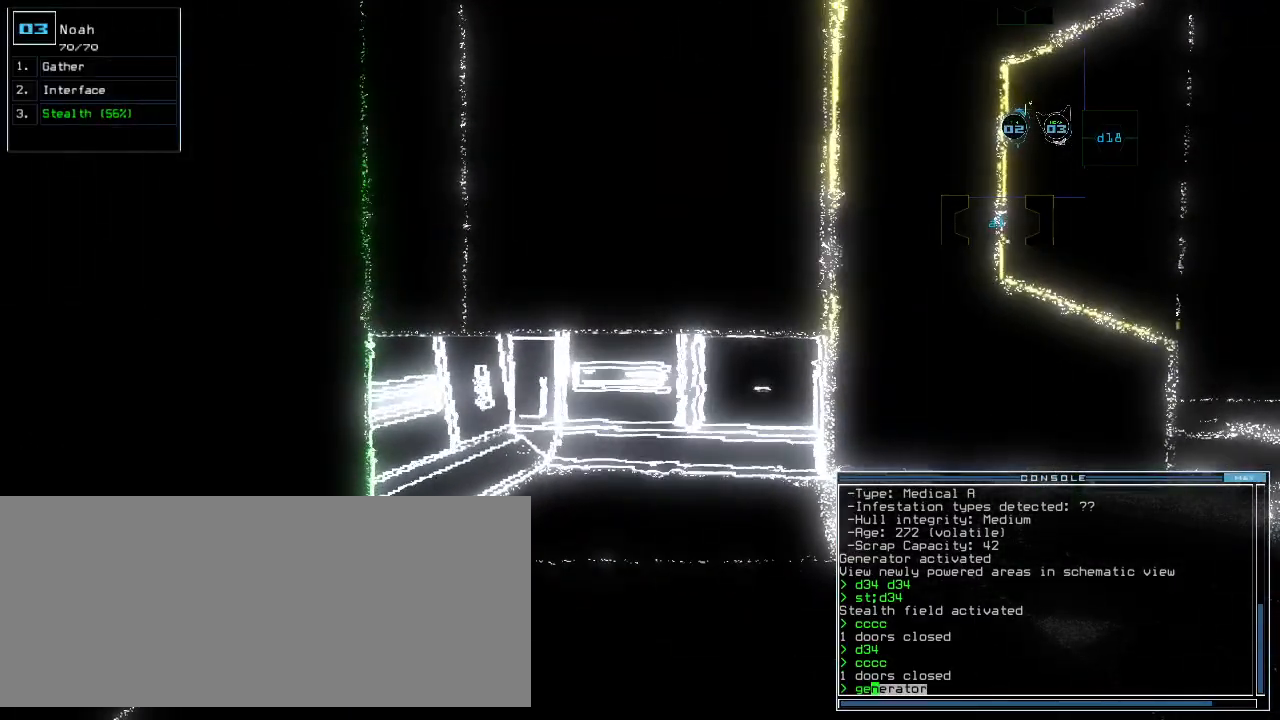
{"keys": ["t"], "events": [[60, "space", "up"], [80, "2", "down"], [180, "return", "down"], [220, "2", "up"], [260, "return", "up"], [400, "s", "down"], [480, "t", "down"], [500, "s", "up"]]}
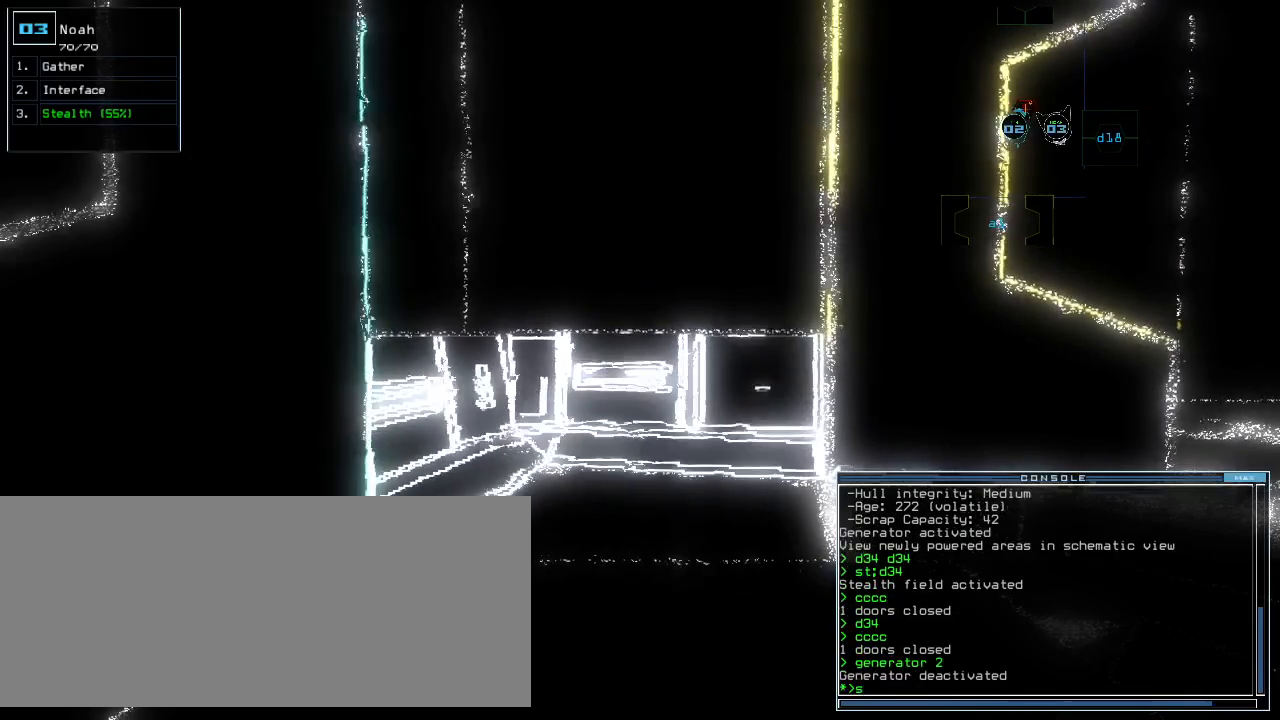
{"keys": ["space"], "events": [[40, "t", "up"], [360, "e", "down"], [420, "e", "up"], [500, "space", "down"]]}
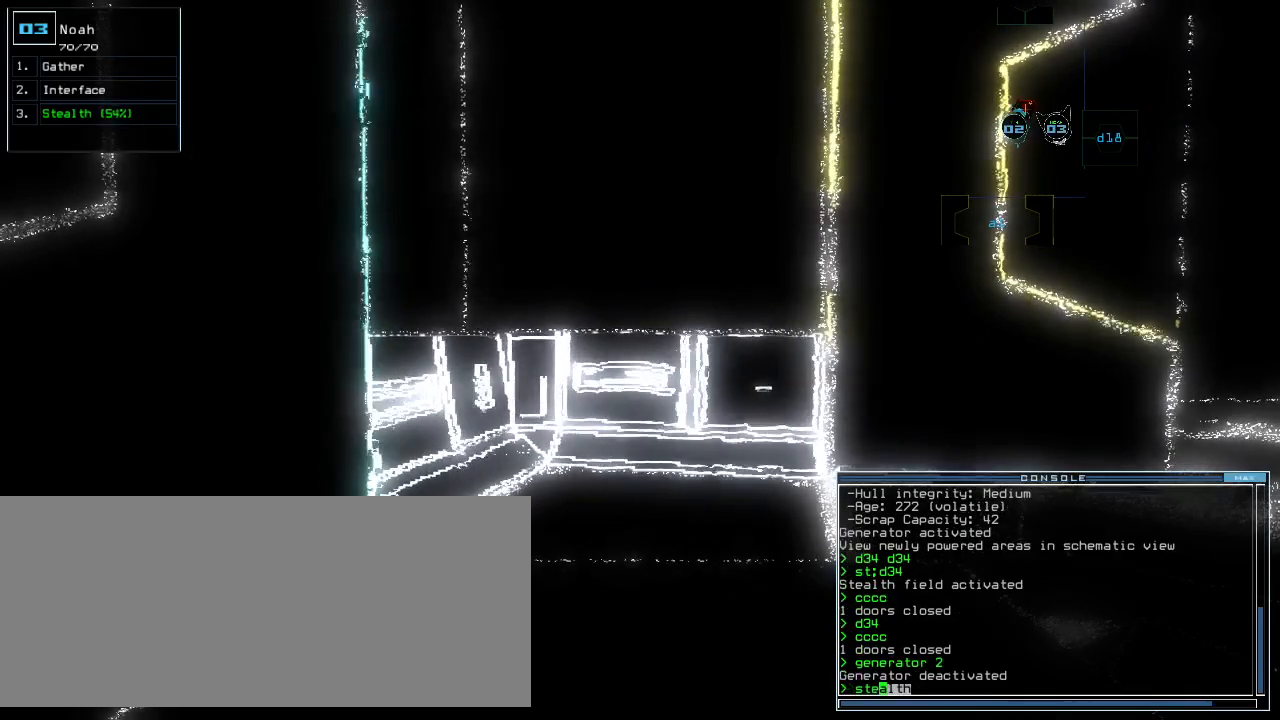
{"keys": ["space"], "events": [[100, "space", "up"], [280, "3", "down"], [340, "return", "down"], [360, "3", "up"], [400, "return", "up"], [500, "space", "down"]]}
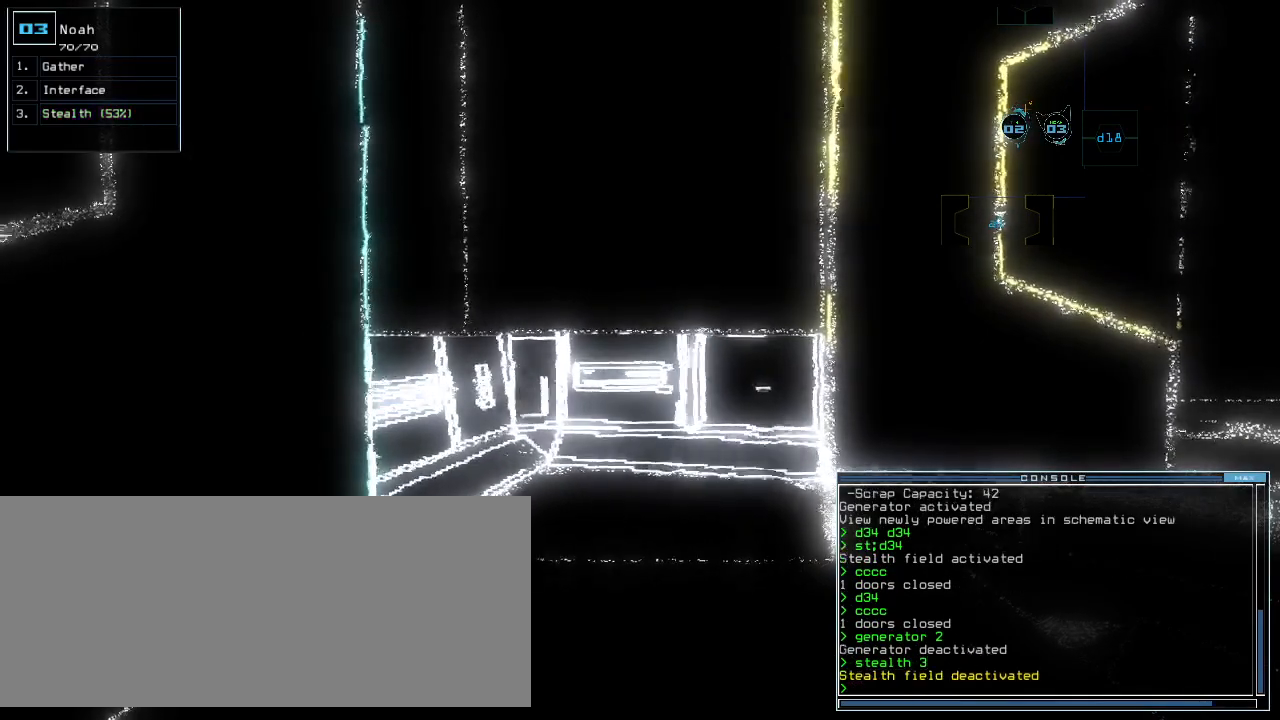
{"keys": [], "events": [[60, "space", "up"], [360, "space", "down"], [400, "space", "up"]]}
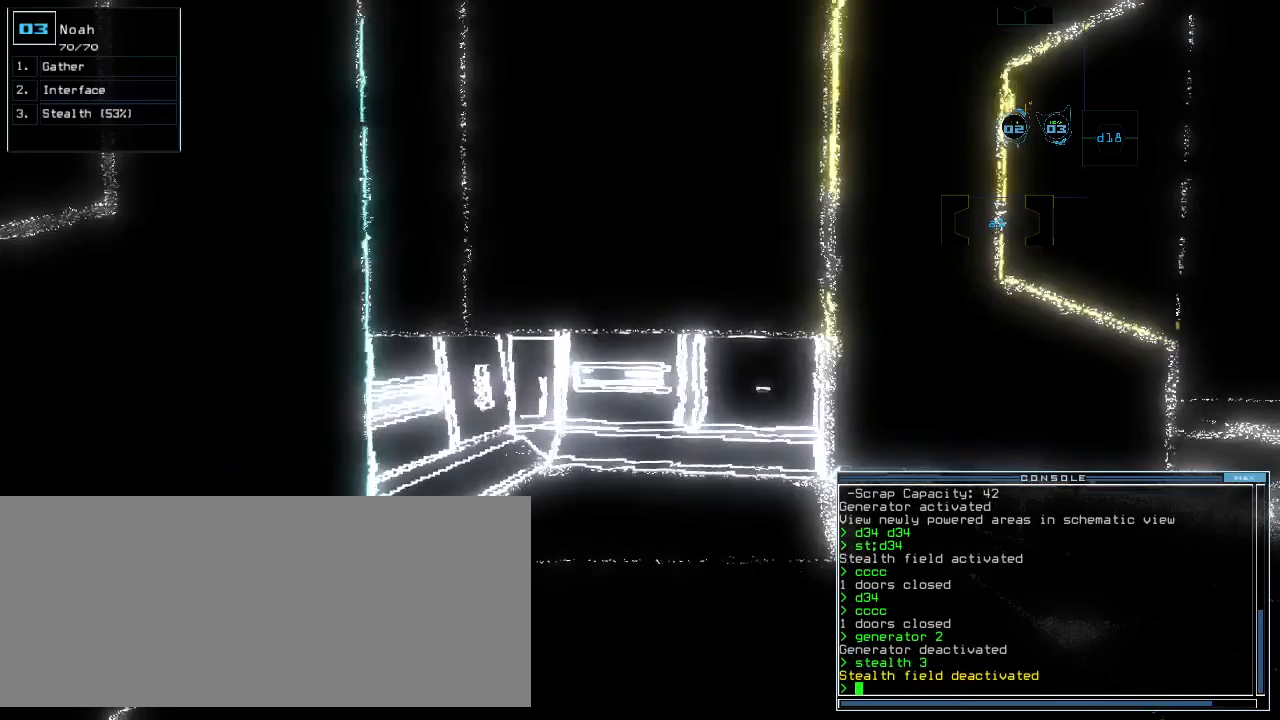
{"keys": [], "events": []}